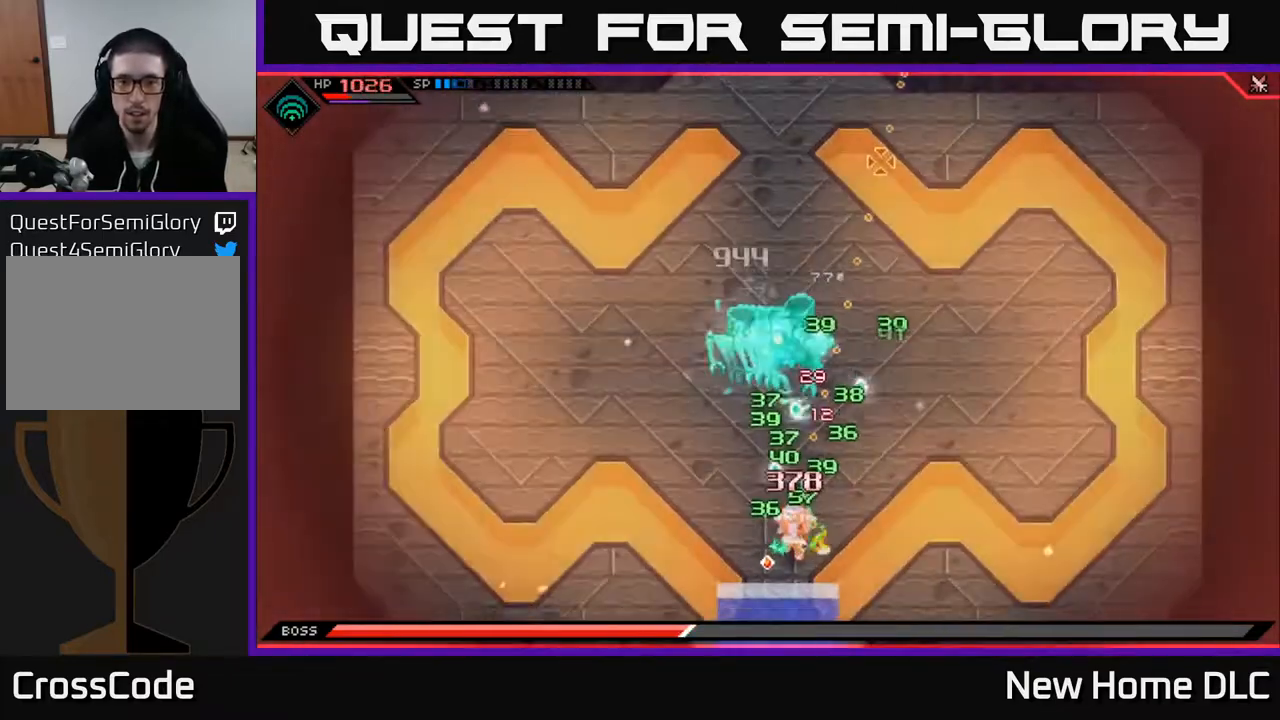
Gameplay with a controller (Xbox layout); each line is a JSON object with the inputs held at the frame after it. "events" lists button and stick changes between this image and that frame as [ms after this image, input, new state], when the widget could be followed in between.
{"buttons": [], "left_stick": "center", "right_stick": "up", "events": []}
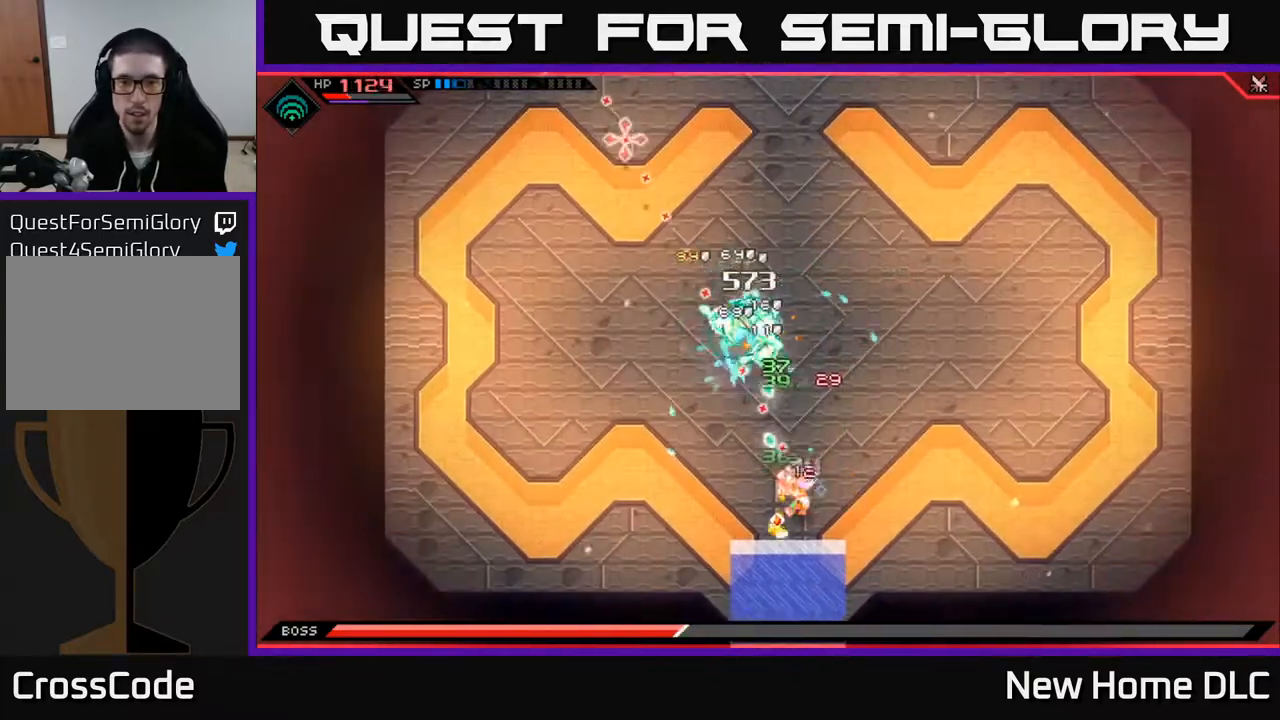
{"buttons": ["L1", "R2"], "left_stick": "up-right", "right_stick": "up-left", "events": [[217, "left_stick", "right"], [283, "left_stick", "up-right"], [300, "L1", "down"], [367, "right_stick", "up-left"], [400, "L1", "up"], [467, "L1", "down"], [500, "R2", "down"]]}
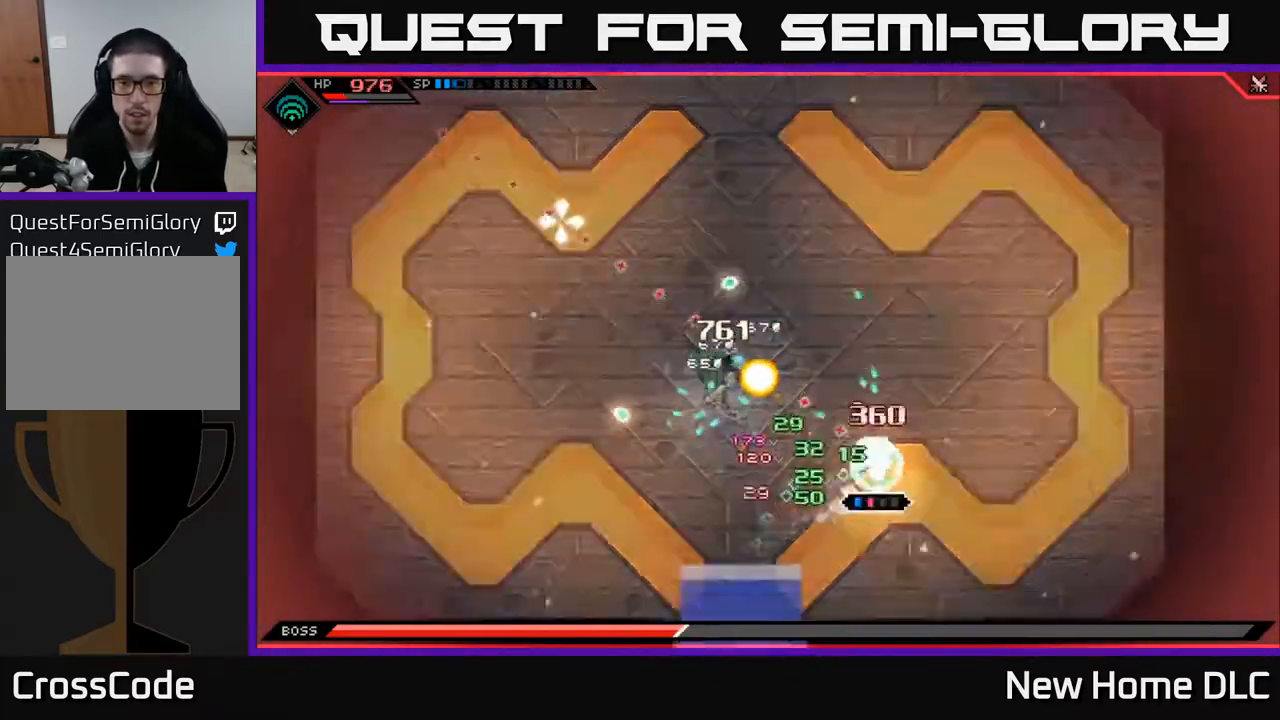
{"buttons": [], "left_stick": "center", "right_stick": "left", "events": [[67, "L1", "up"], [67, "right_stick", "left"], [117, "left_stick", "center"], [133, "R2", "up"]]}
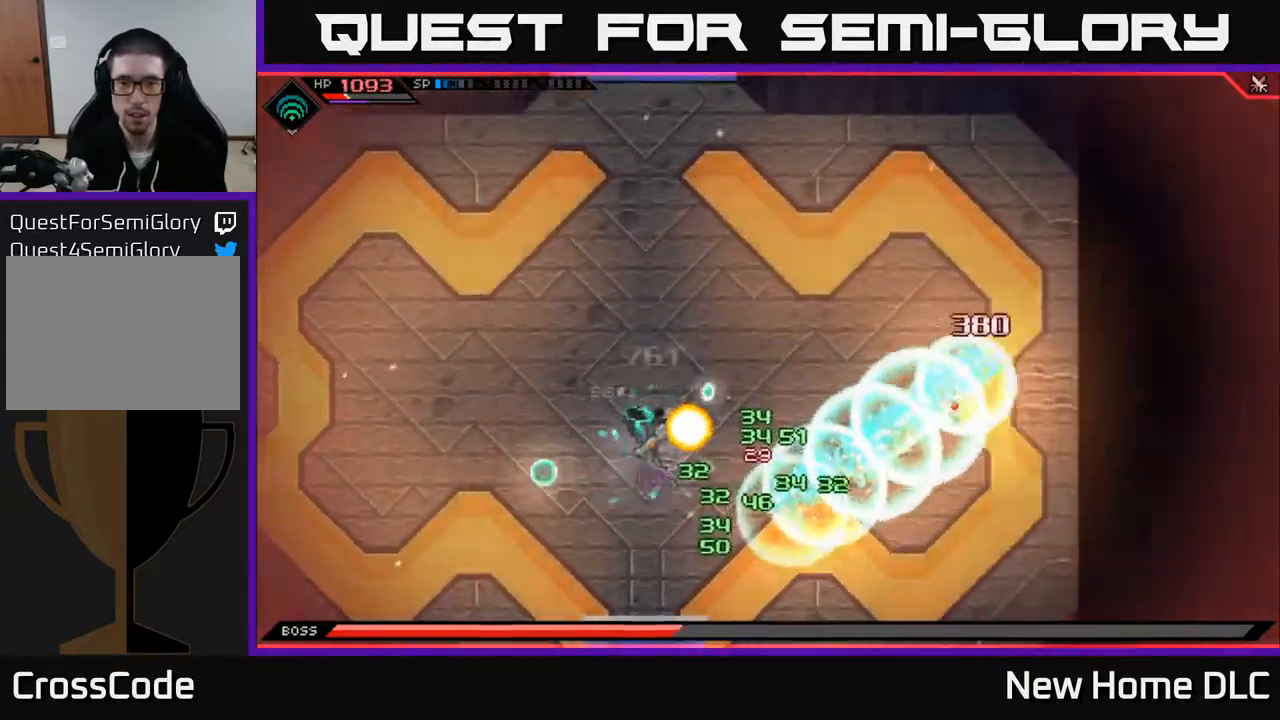
{"buttons": [], "left_stick": "up-left", "right_stick": "center", "events": [[217, "left_stick", "up-left"], [350, "right_stick", "center"]]}
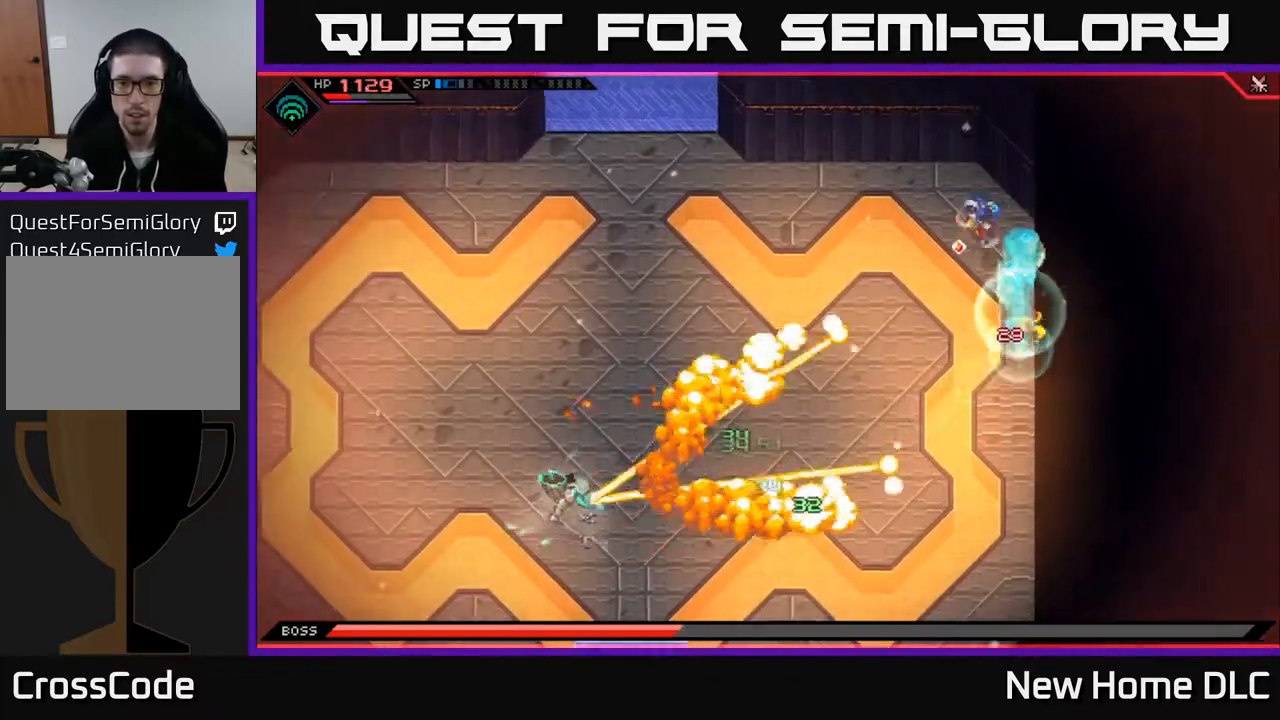
{"buttons": [], "left_stick": "down-left", "right_stick": "center", "events": [[17, "L1", "down"], [133, "L1", "up"], [217, "L1", "down"], [333, "L1", "up"], [367, "left_stick", "down-left"]]}
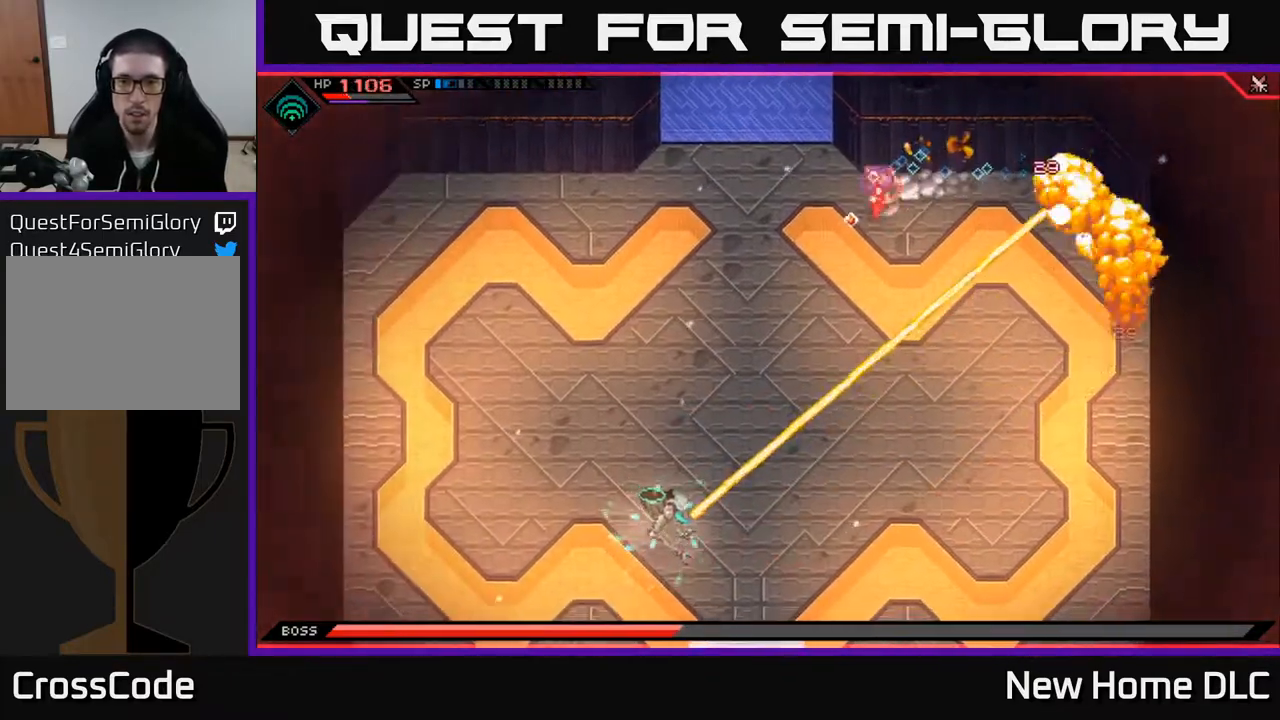
{"buttons": ["L1"], "left_stick": "down-left", "right_stick": "center", "events": [[450, "L1", "down"]]}
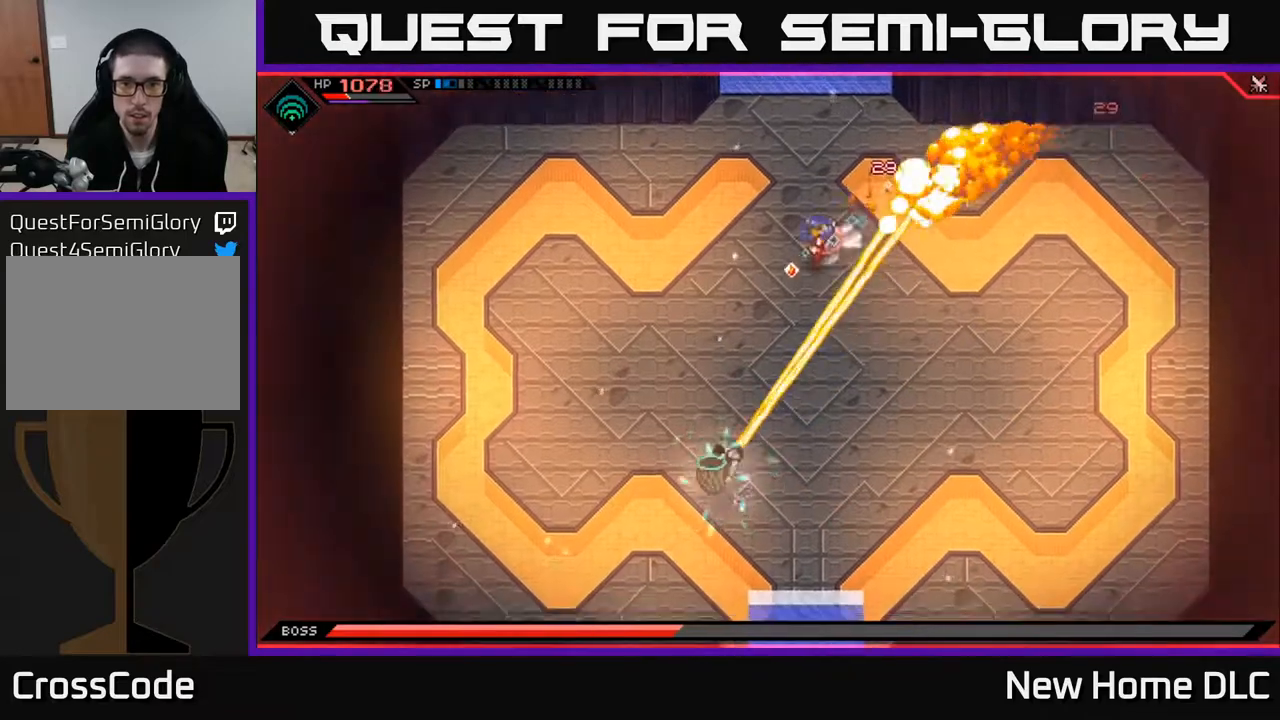
{"buttons": ["X"], "left_stick": "down", "right_stick": "center", "events": [[50, "L1", "up"], [133, "left_stick", "down"], [150, "L1", "down"], [267, "L1", "up"], [300, "X", "down"], [400, "X", "up"], [467, "X", "down"]]}
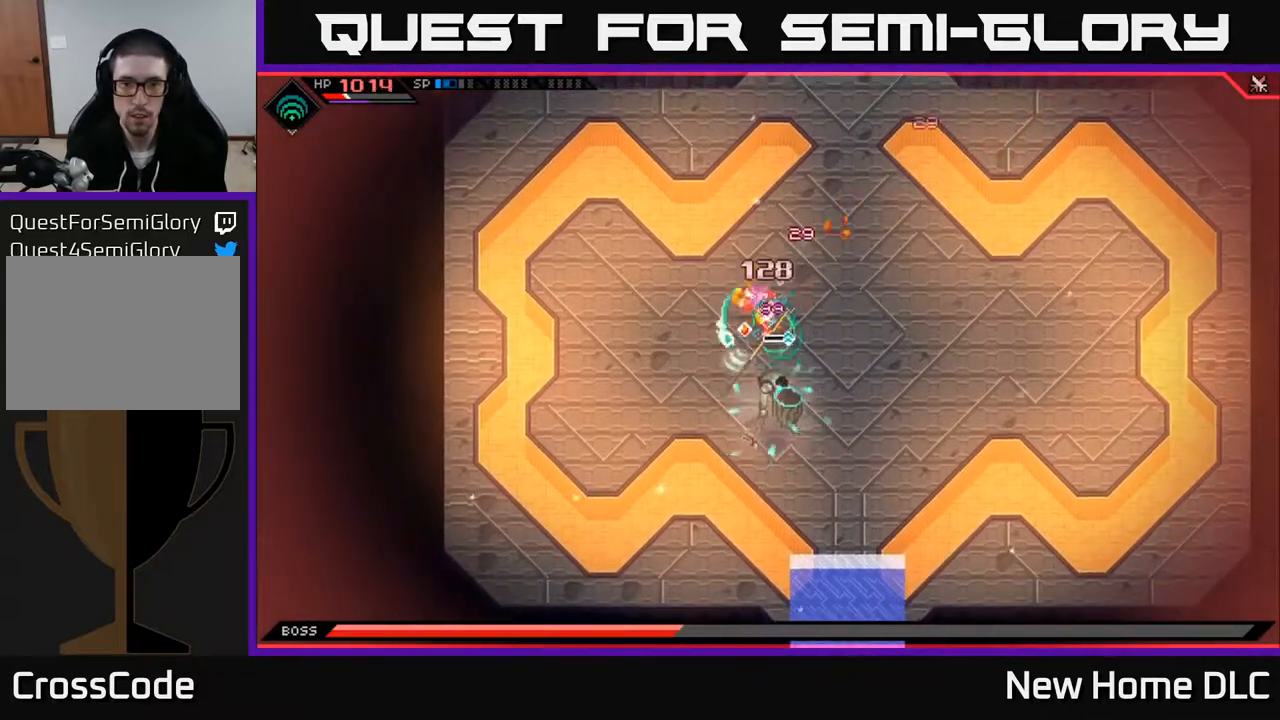
{"buttons": ["DPAD_RIGHT"], "left_stick": "center", "right_stick": "center", "events": [[50, "X", "up"], [117, "X", "down"], [200, "X", "up"], [367, "left_stick", "center"], [483, "DPAD_RIGHT", "down"]]}
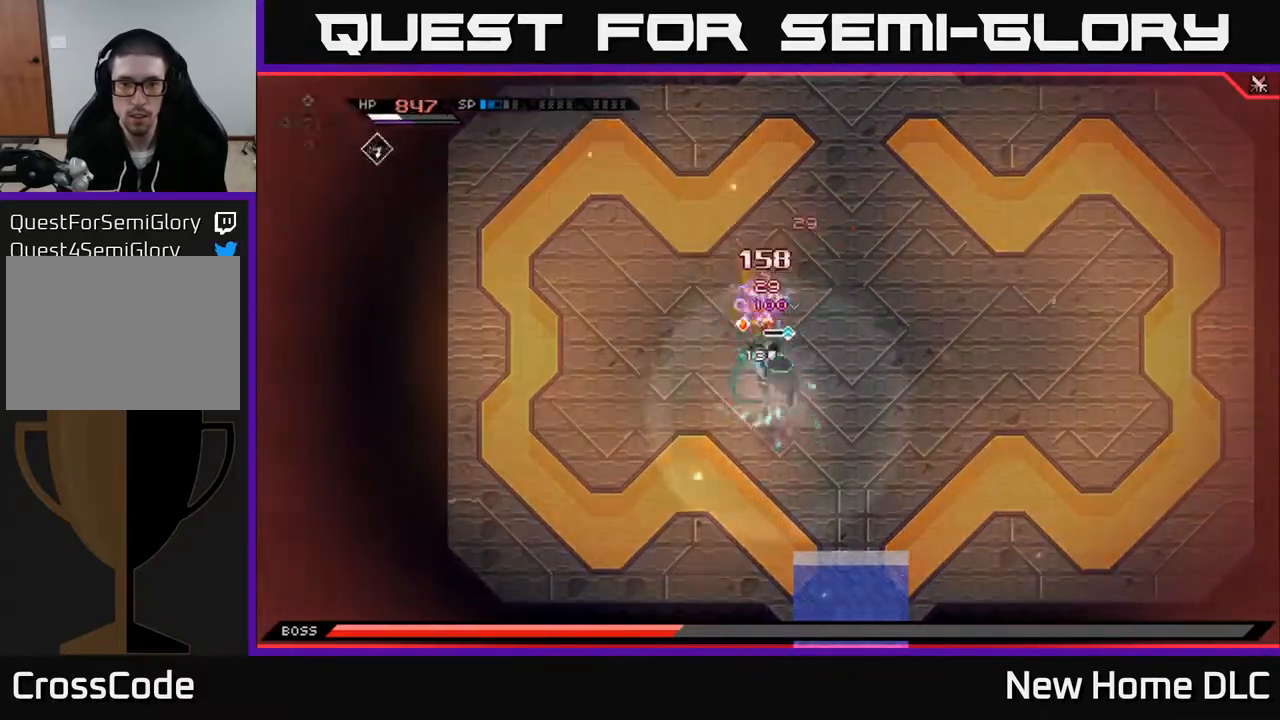
{"buttons": ["X"], "left_stick": "down-right", "right_stick": "center", "events": [[100, "DPAD_RIGHT", "up"], [433, "X", "down"], [500, "left_stick", "down-right"]]}
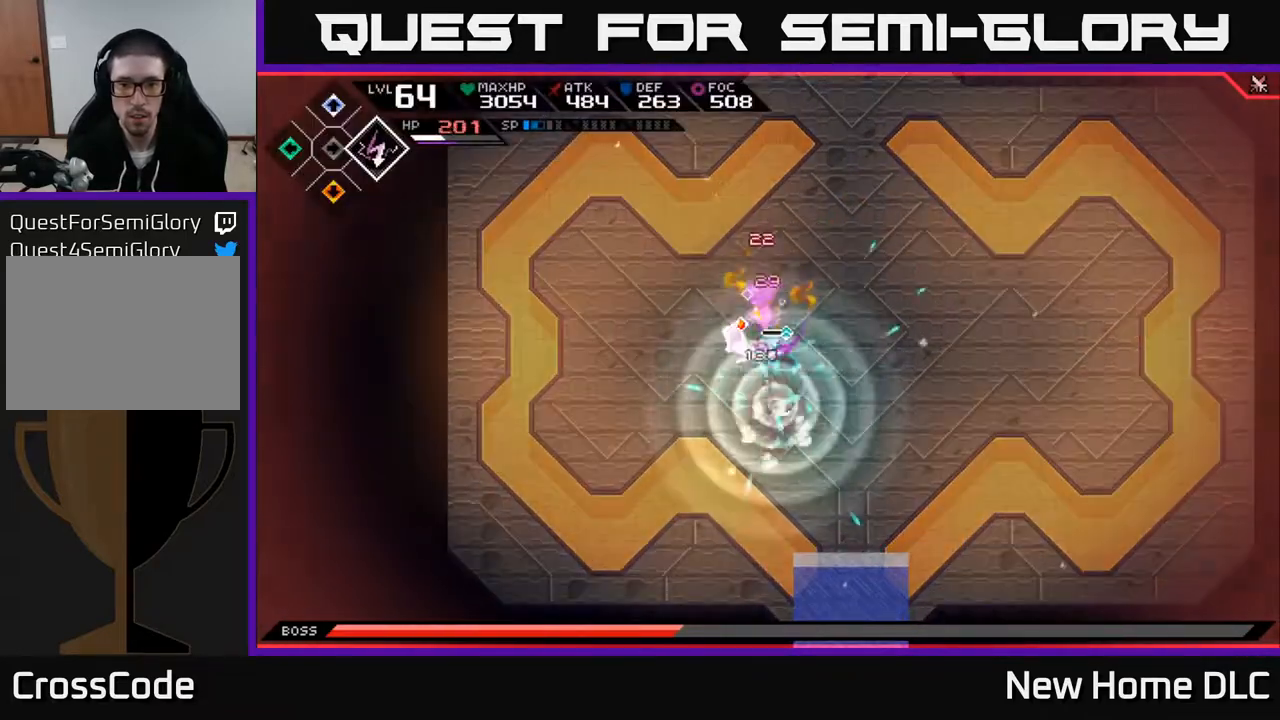
{"buttons": [], "left_stick": "up-right", "right_stick": "center", "events": [[33, "X", "up"], [117, "X", "down"], [183, "X", "up"], [250, "X", "down"], [317, "left_stick", "right"], [333, "X", "up"], [367, "L1", "down"], [417, "left_stick", "up-right"], [500, "L1", "up"]]}
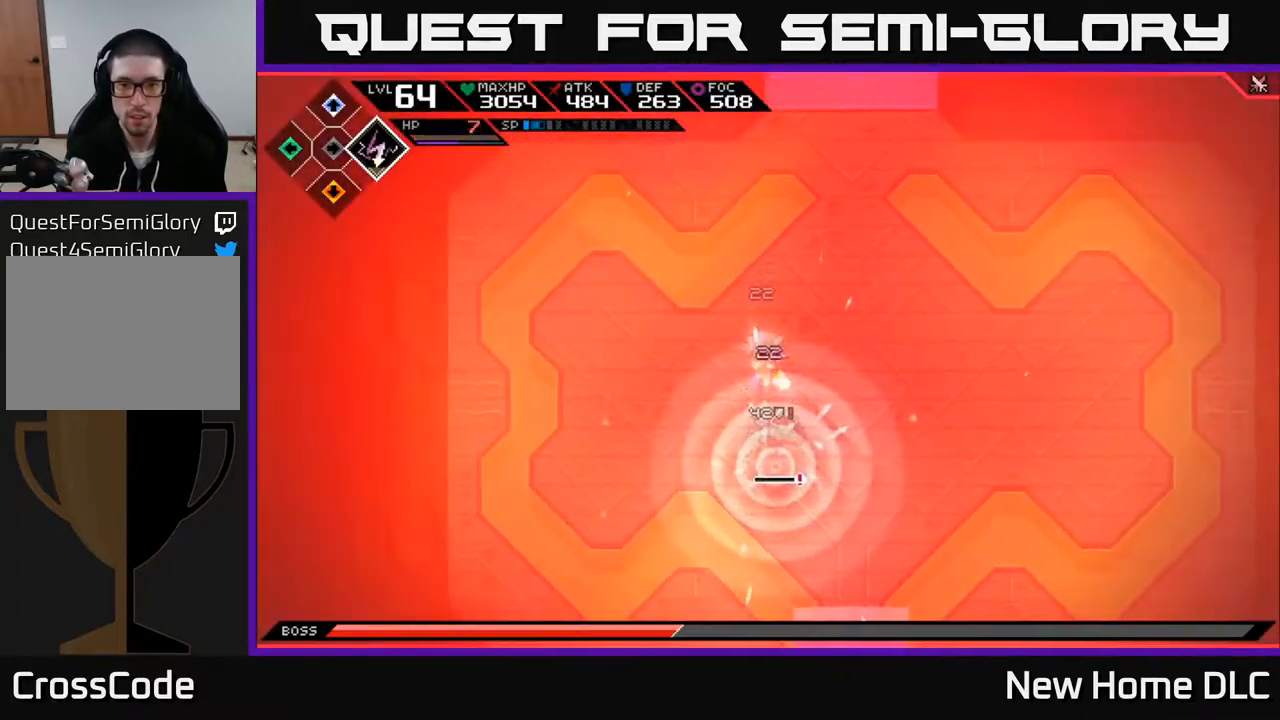
{"buttons": [], "left_stick": "center", "right_stick": "center", "events": [[83, "L1", "down"], [167, "L1", "up"], [233, "left_stick", "center"]]}
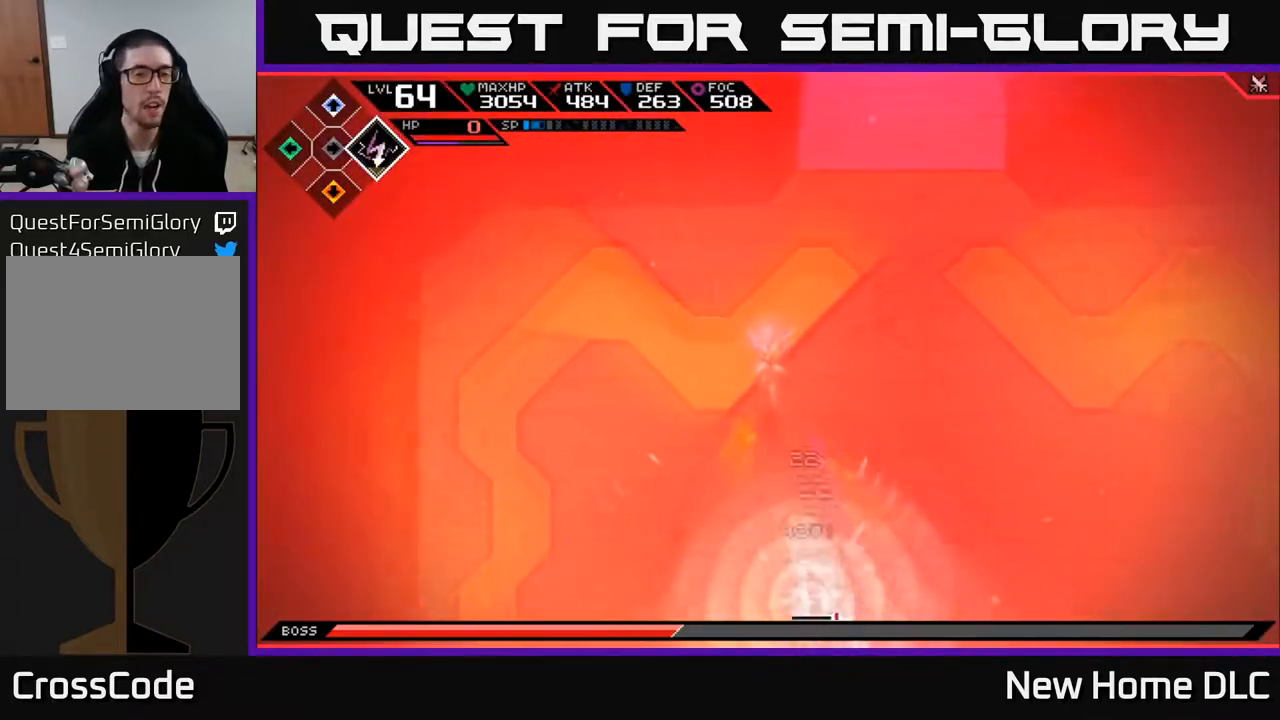
{"buttons": [], "left_stick": "center", "right_stick": "center", "events": []}
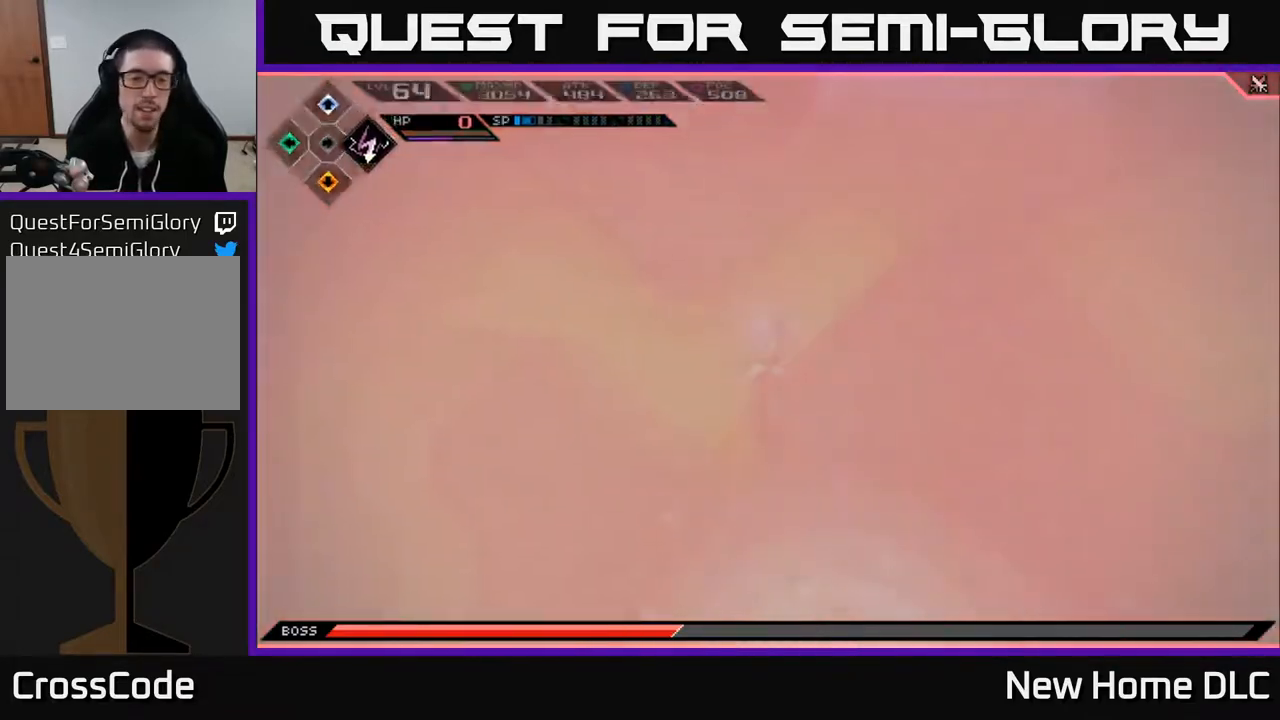
{"buttons": [], "left_stick": "center", "right_stick": "center", "events": []}
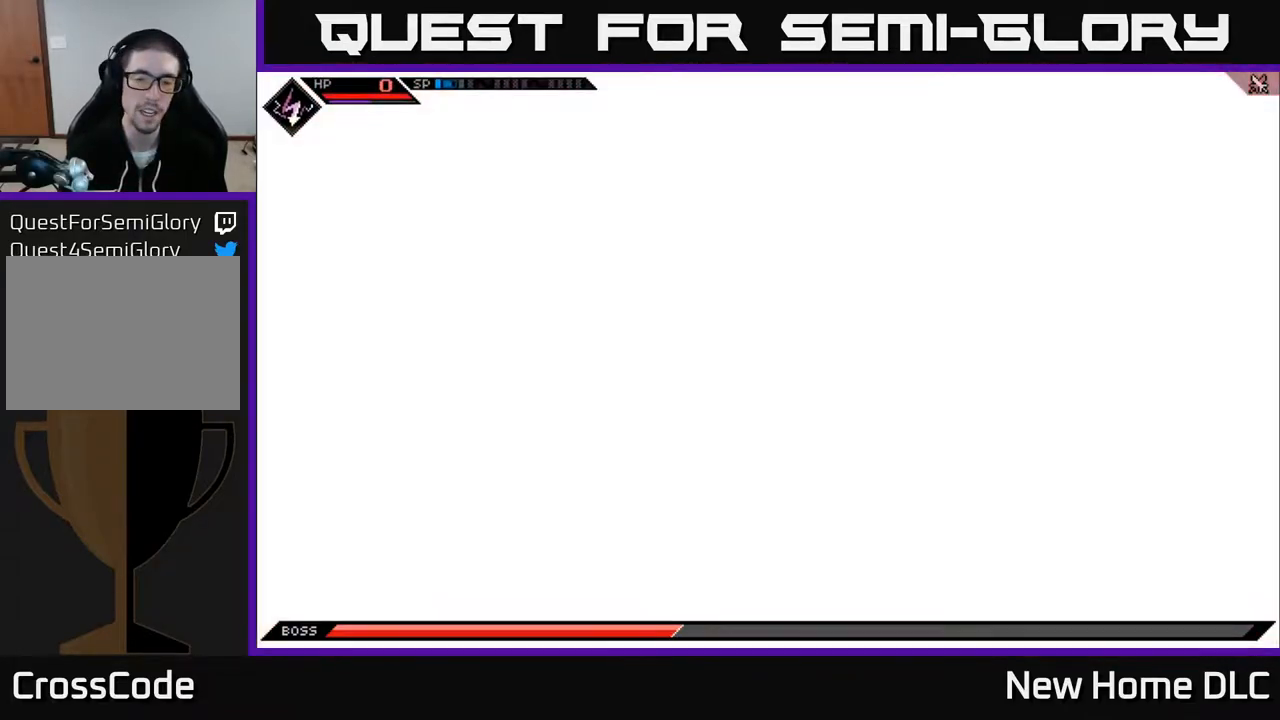
{"buttons": [], "left_stick": "center", "right_stick": "center", "events": []}
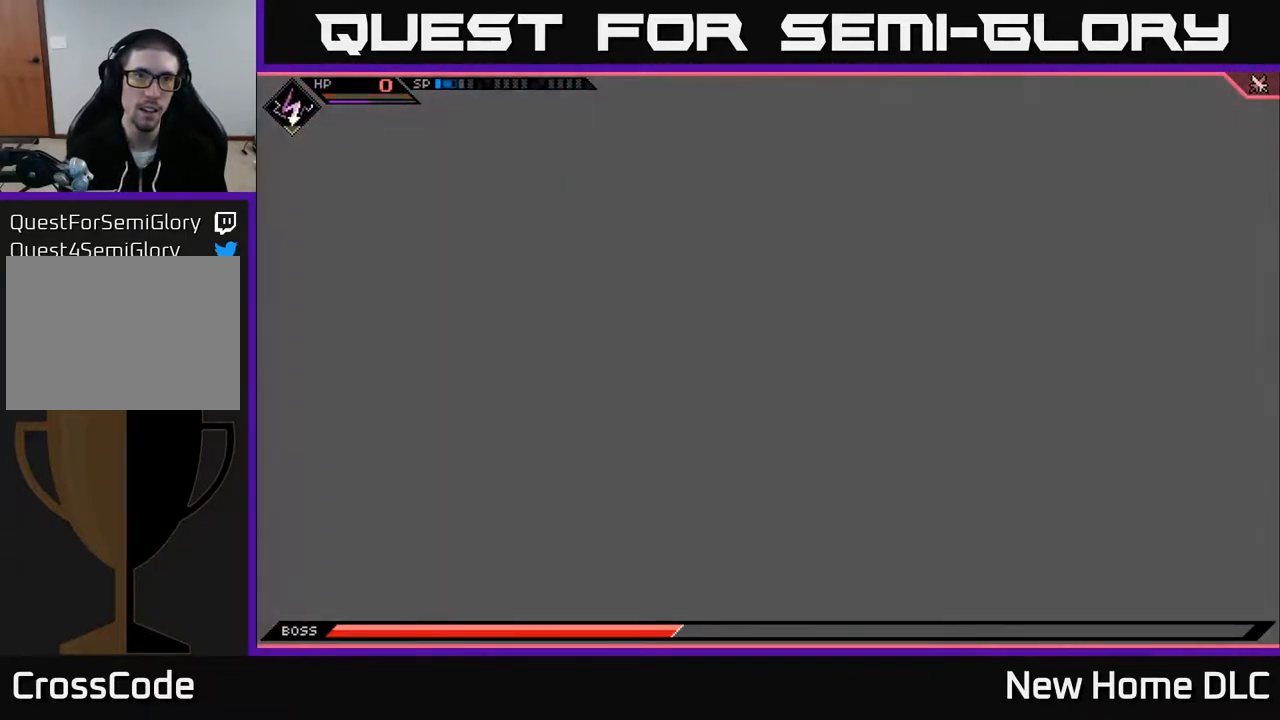
{"buttons": [], "left_stick": "center", "right_stick": "center", "events": []}
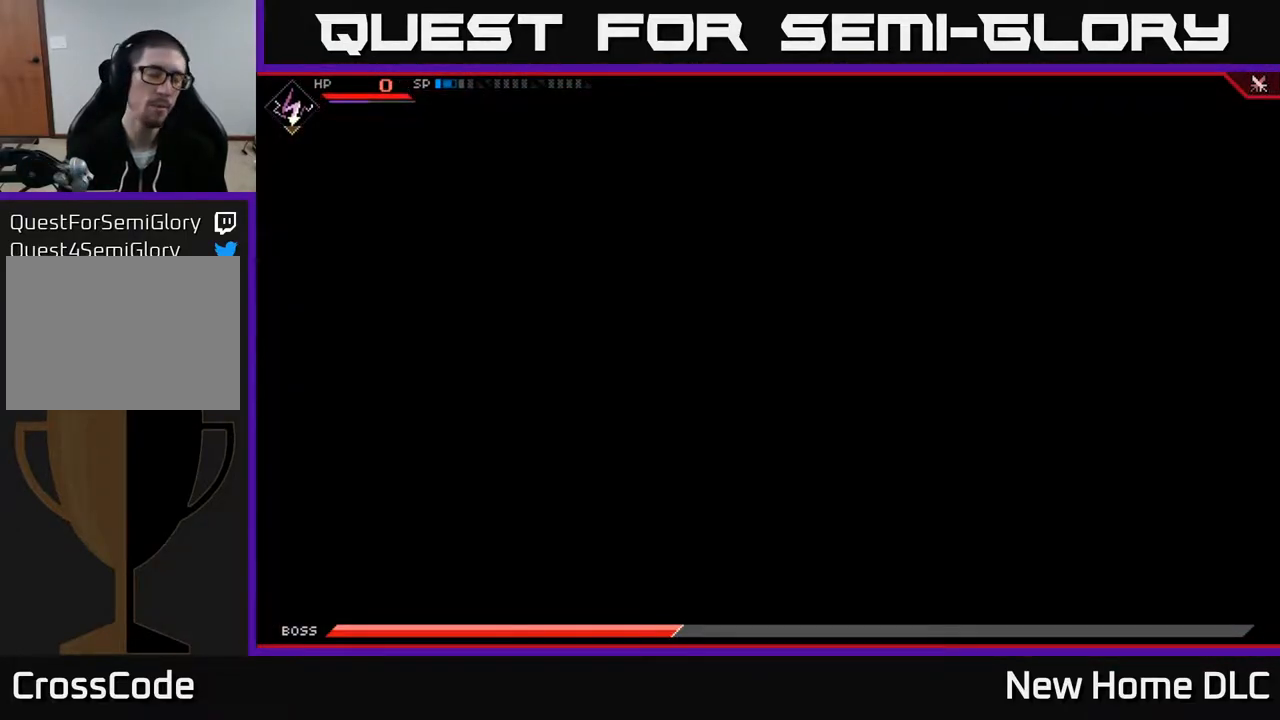
{"buttons": [], "left_stick": "center", "right_stick": "center", "events": []}
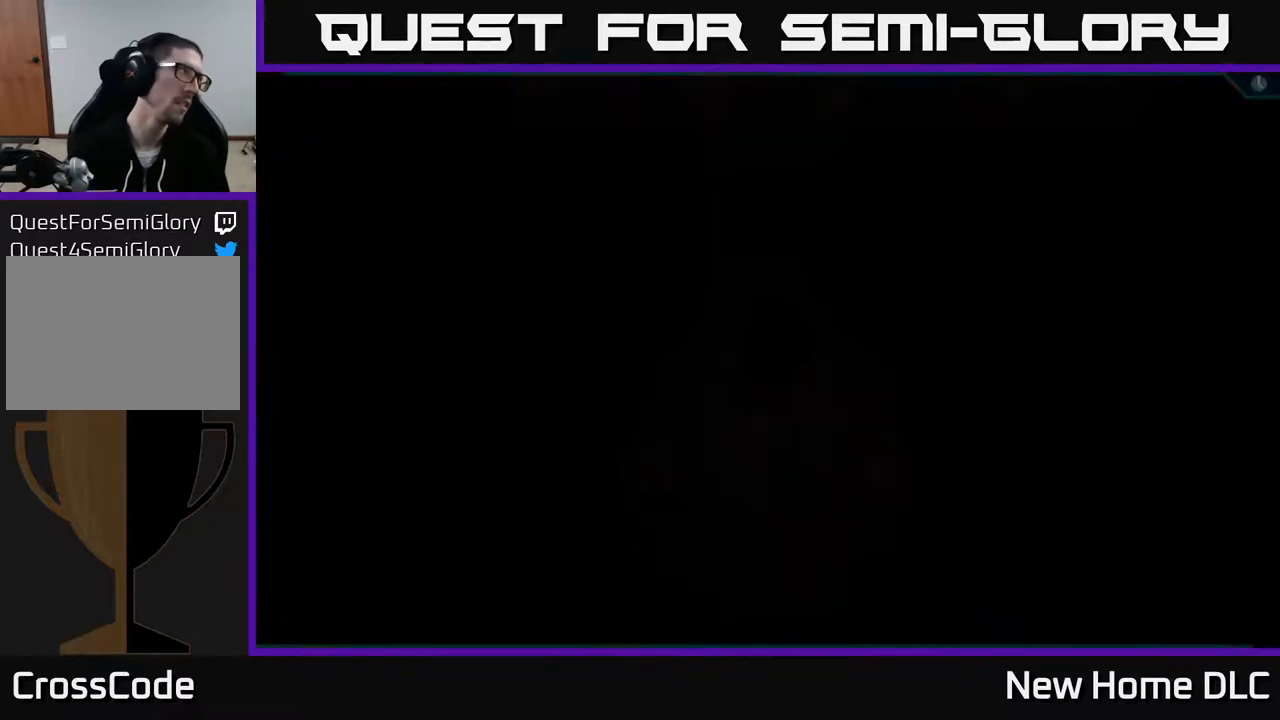
{"buttons": [], "left_stick": "center", "right_stick": "center", "events": []}
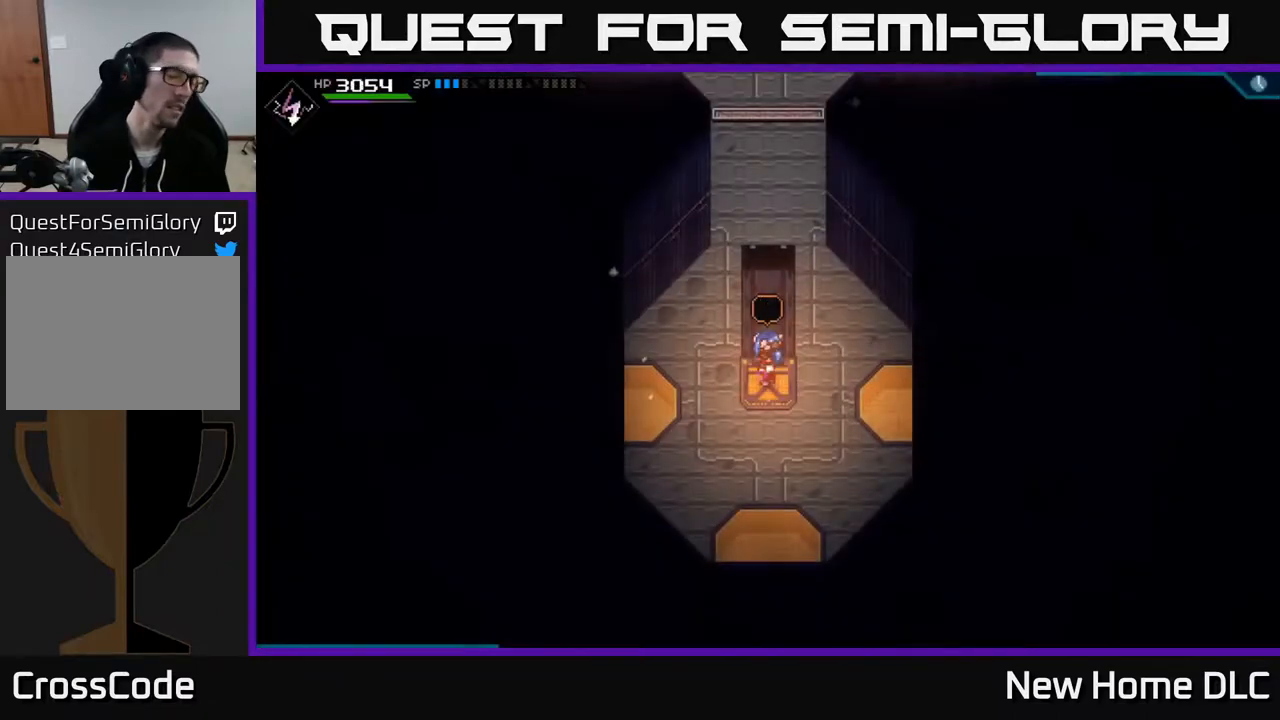
{"buttons": [], "left_stick": "up", "right_stick": "center", "events": [[383, "left_stick", "up"]]}
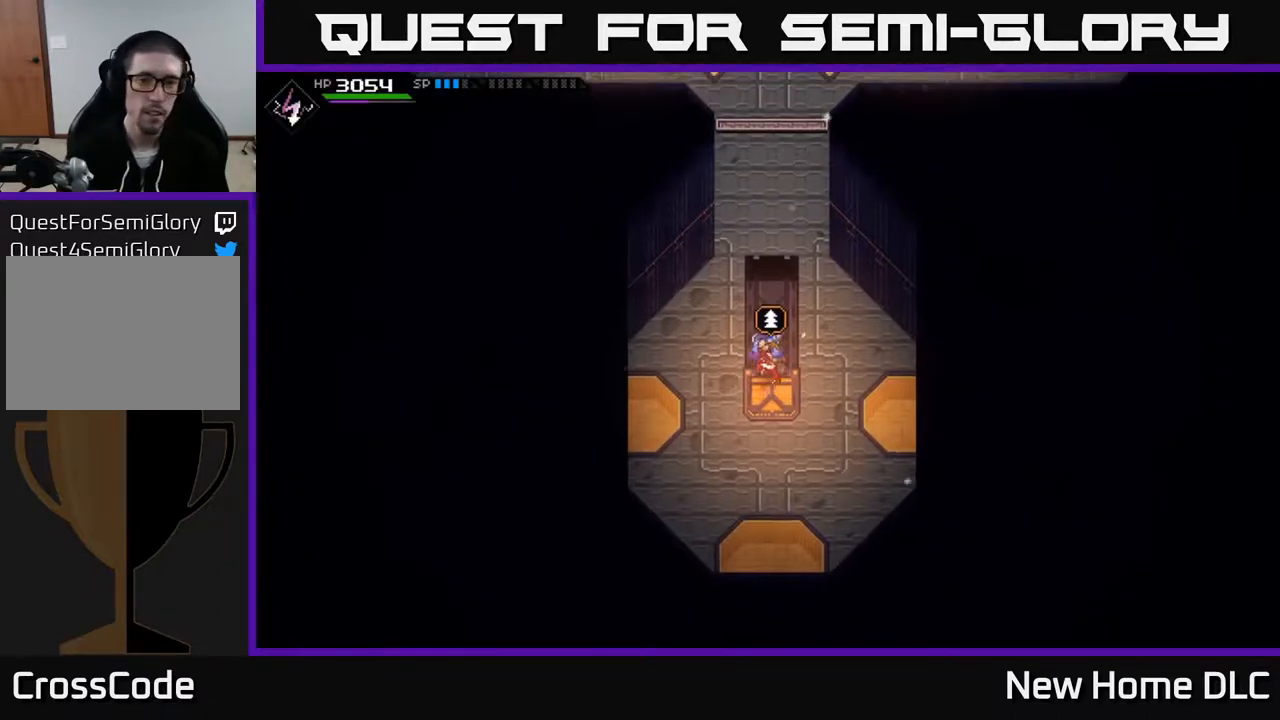
{"buttons": [], "left_stick": "up-right", "right_stick": "center", "events": [[50, "left_stick", "left"], [200, "left_stick", "up"], [317, "left_stick", "up-right"]]}
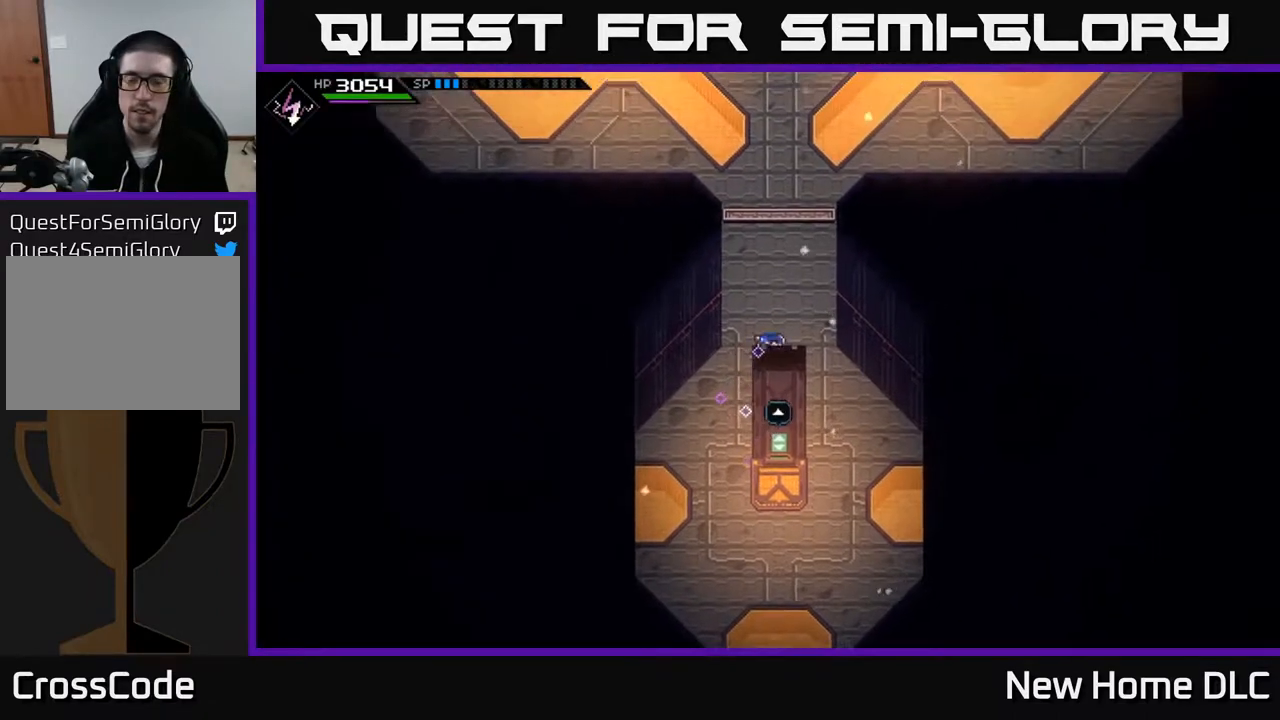
{"buttons": [], "left_stick": "up", "right_stick": "center", "events": [[367, "left_stick", "up-left"], [467, "left_stick", "up"]]}
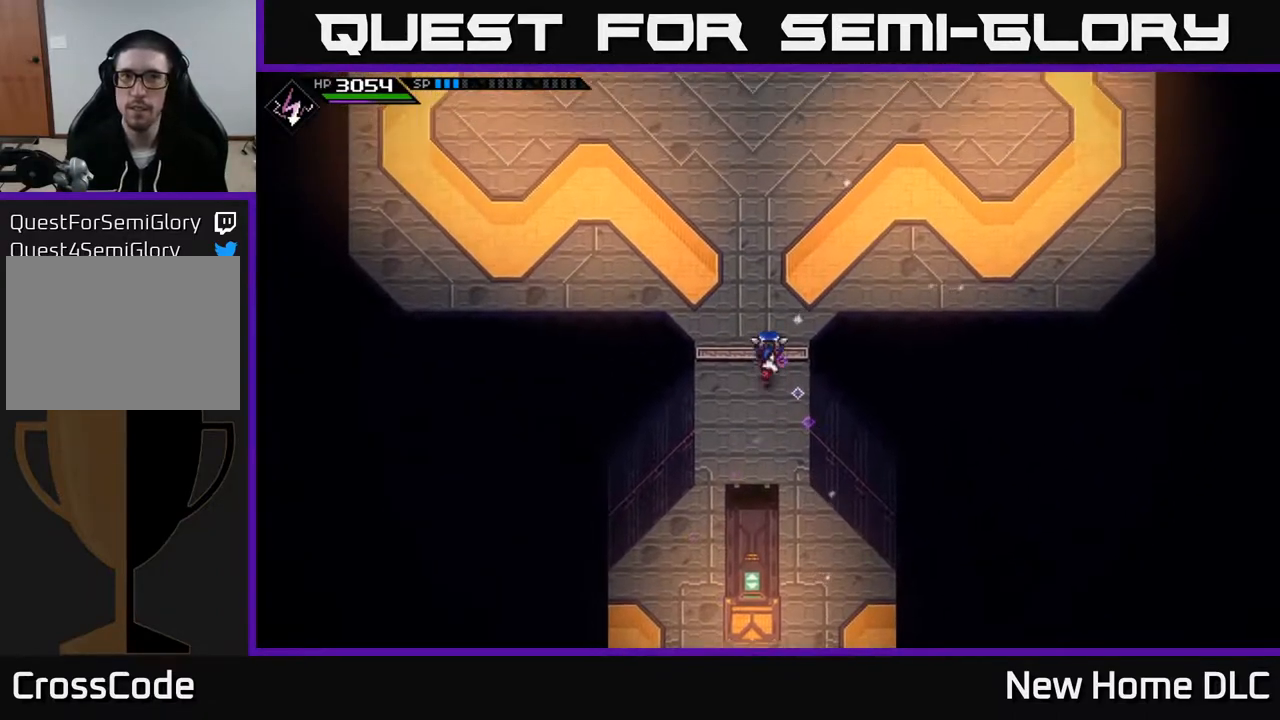
{"buttons": ["L1"], "left_stick": "up", "right_stick": "center", "events": [[450, "L1", "down"]]}
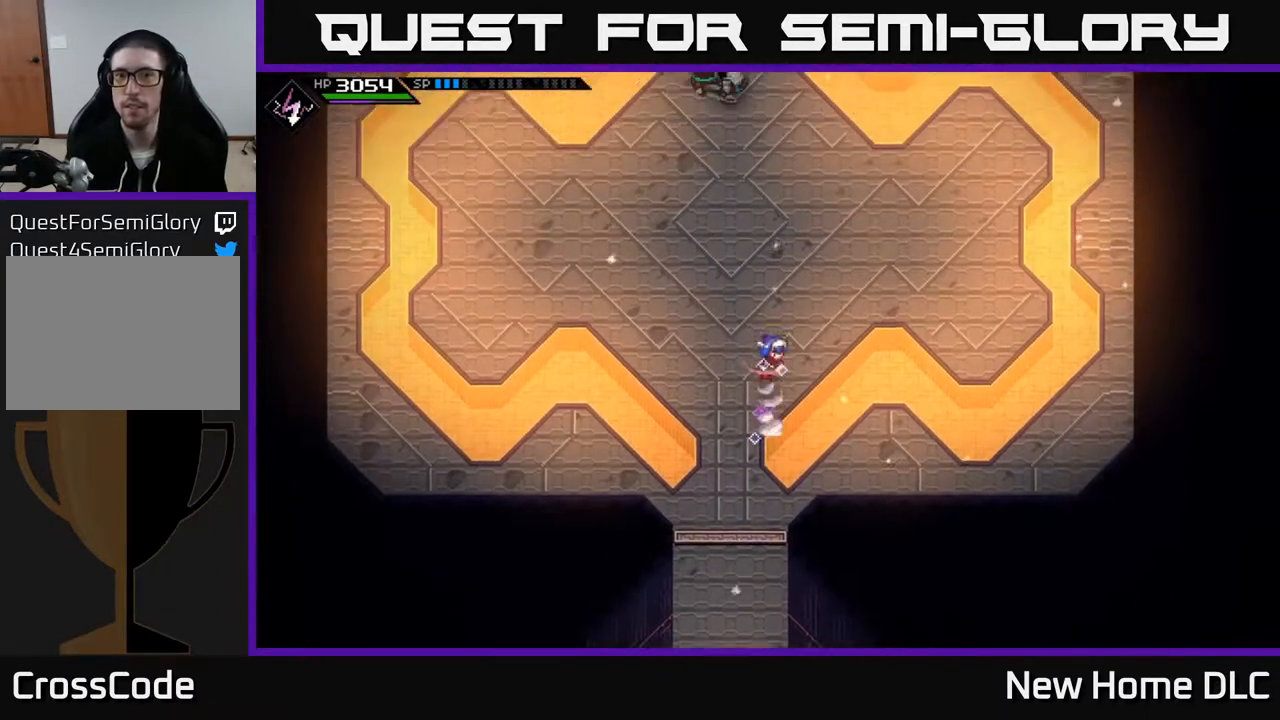
{"buttons": ["A"], "left_stick": "up-left", "right_stick": "center", "events": [[17, "L1", "up"], [117, "L1", "down"], [200, "L1", "up"], [300, "L1", "down"], [400, "L1", "up"], [400, "left_stick", "up-left"], [467, "A", "down"]]}
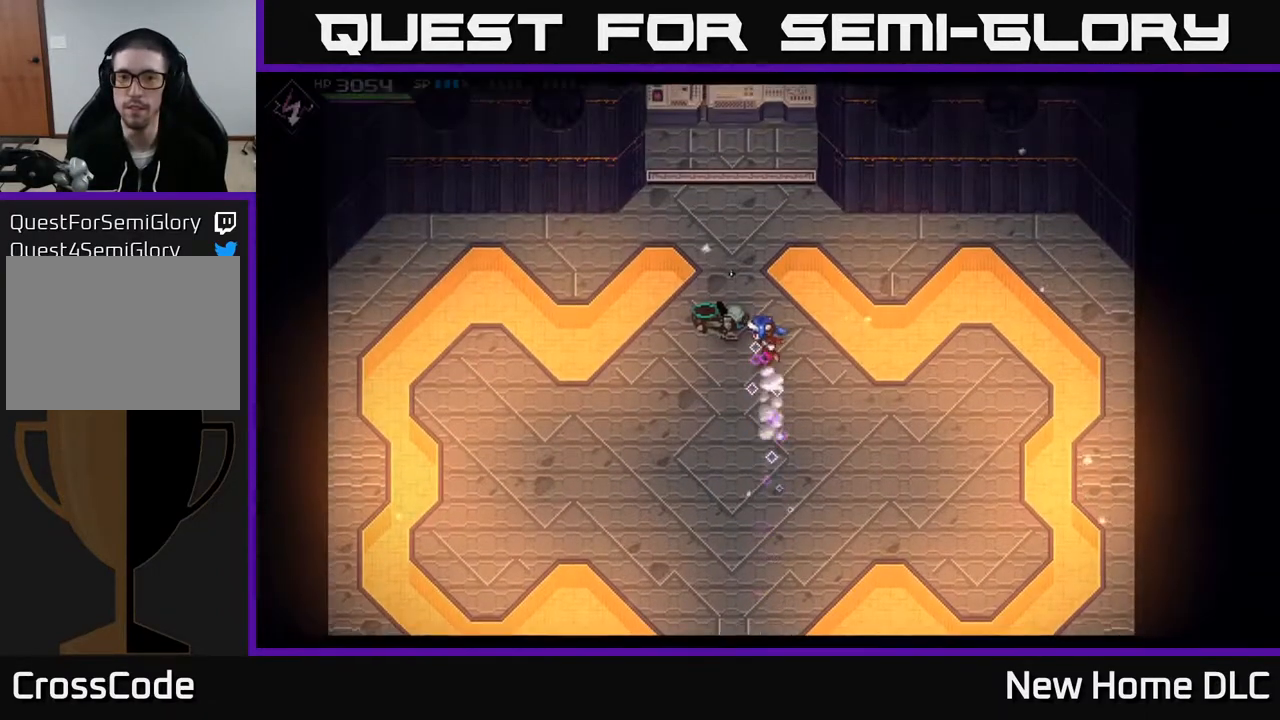
{"buttons": [], "left_stick": "center", "right_stick": "center", "events": [[33, "left_stick", "center"], [50, "A", "up"], [233, "Y", "down"], [317, "Y", "up"], [383, "Y", "down"], [450, "Y", "up"]]}
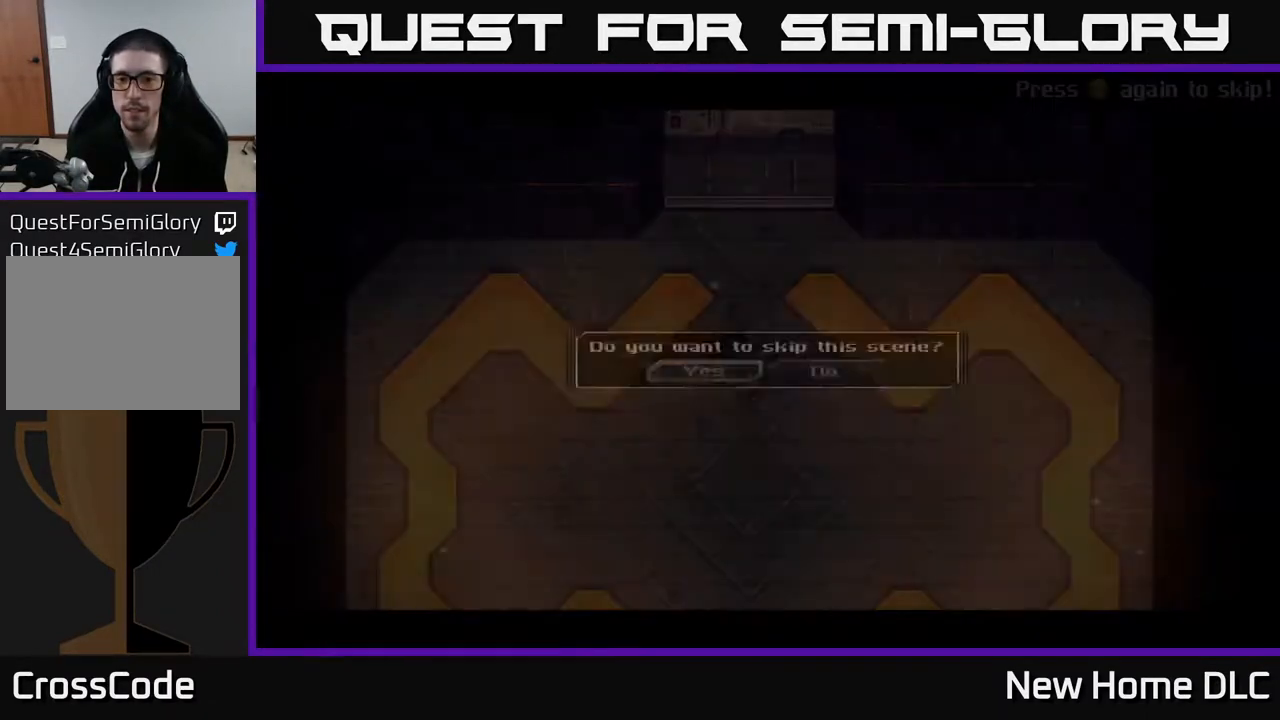
{"buttons": [], "left_stick": "center", "right_stick": "center", "events": [[67, "A", "down"], [133, "A", "up"], [267, "A", "down"], [350, "A", "up"]]}
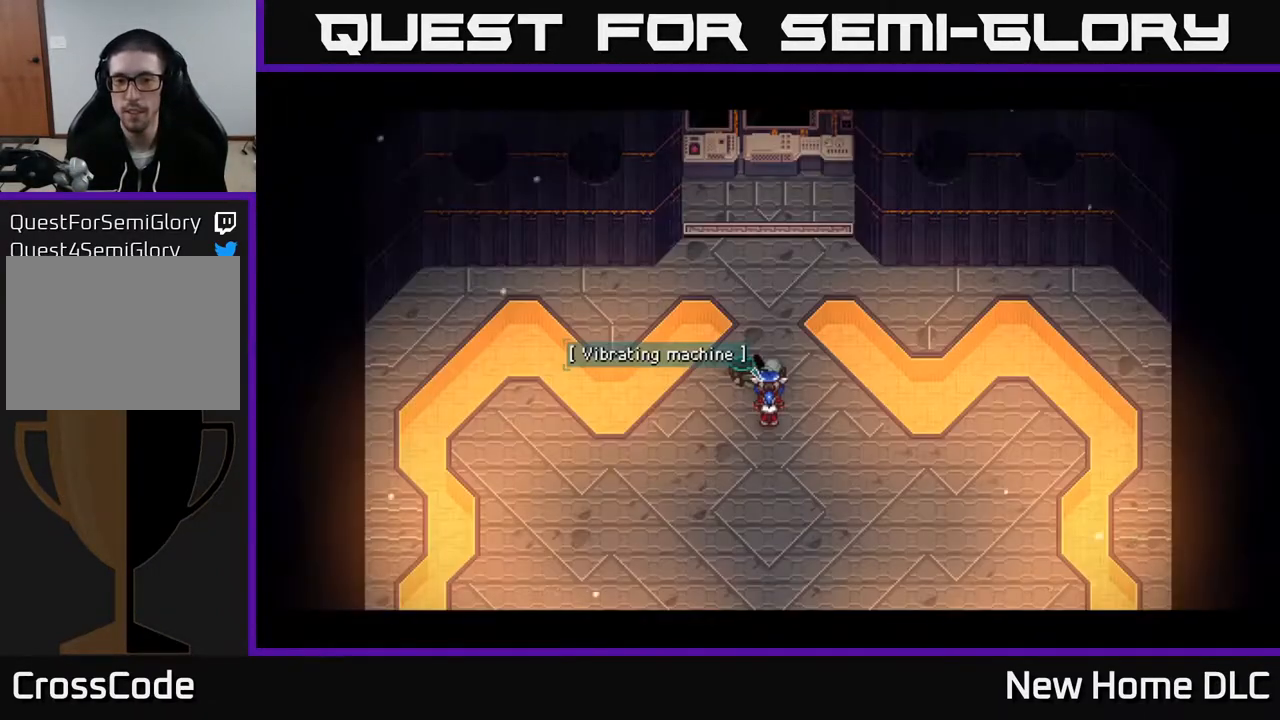
{"buttons": [], "left_stick": "down", "right_stick": "up", "events": [[217, "left_stick", "down-right"], [233, "right_stick", "up"], [300, "left_stick", "down"]]}
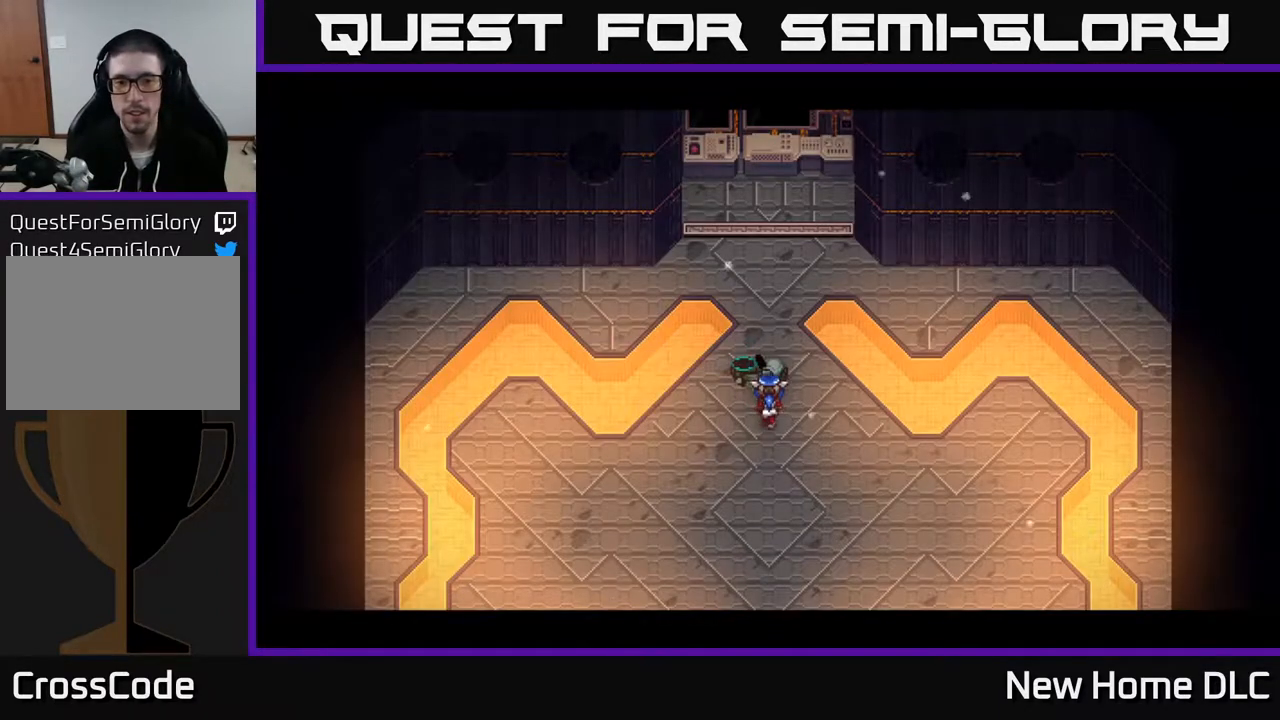
{"buttons": [], "left_stick": "down", "right_stick": "up", "events": []}
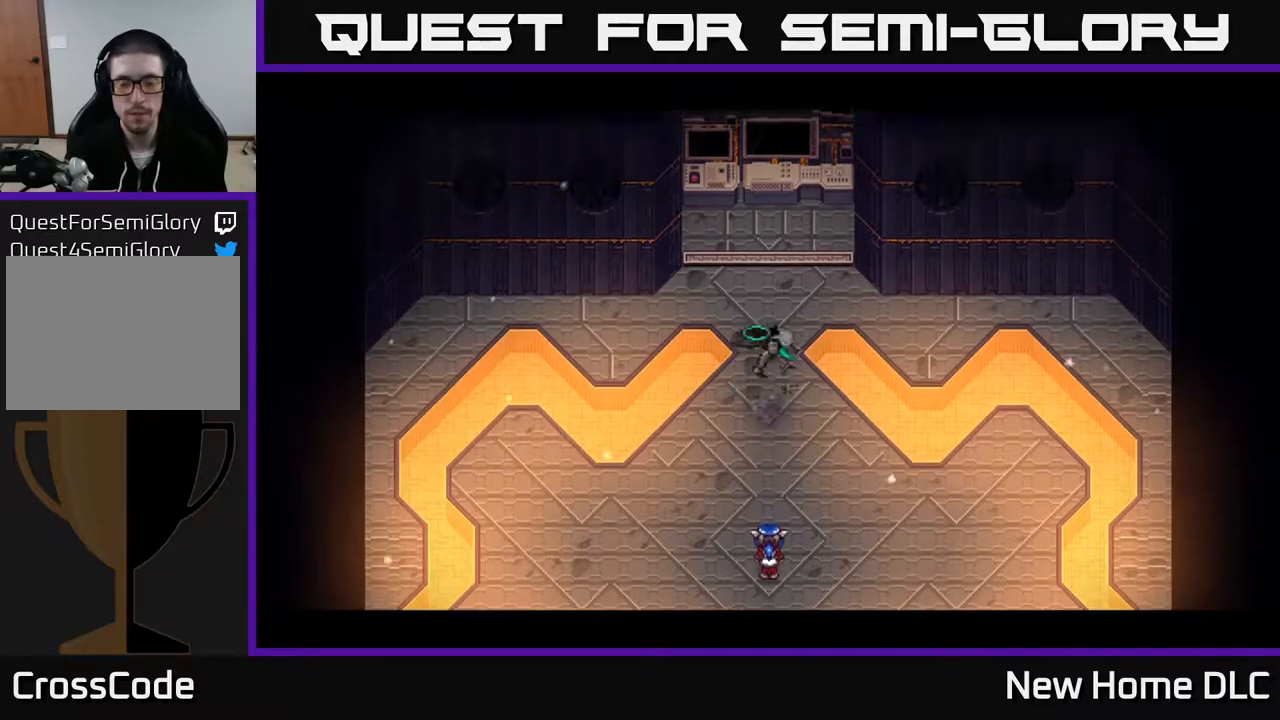
{"buttons": [], "left_stick": "down-right", "right_stick": "up", "events": [[17, "left_stick", "down-right"]]}
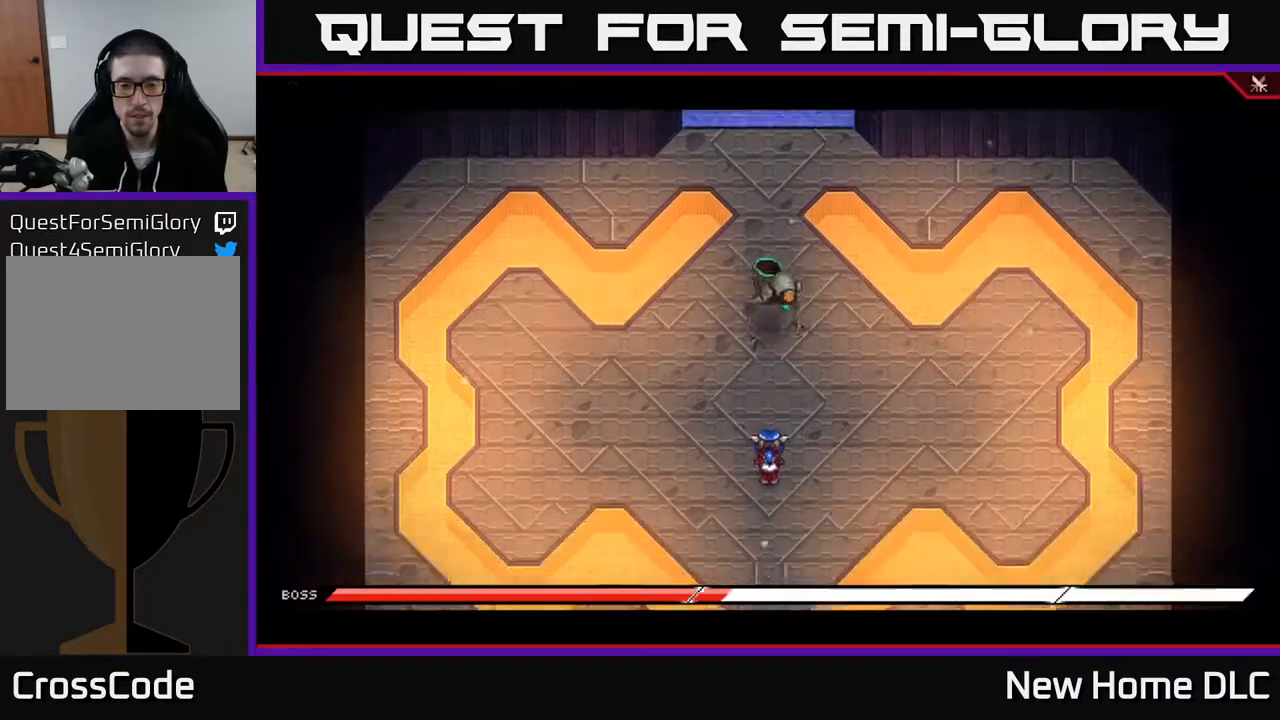
{"buttons": [], "left_stick": "center", "right_stick": "up", "events": [[500, "left_stick", "center"]]}
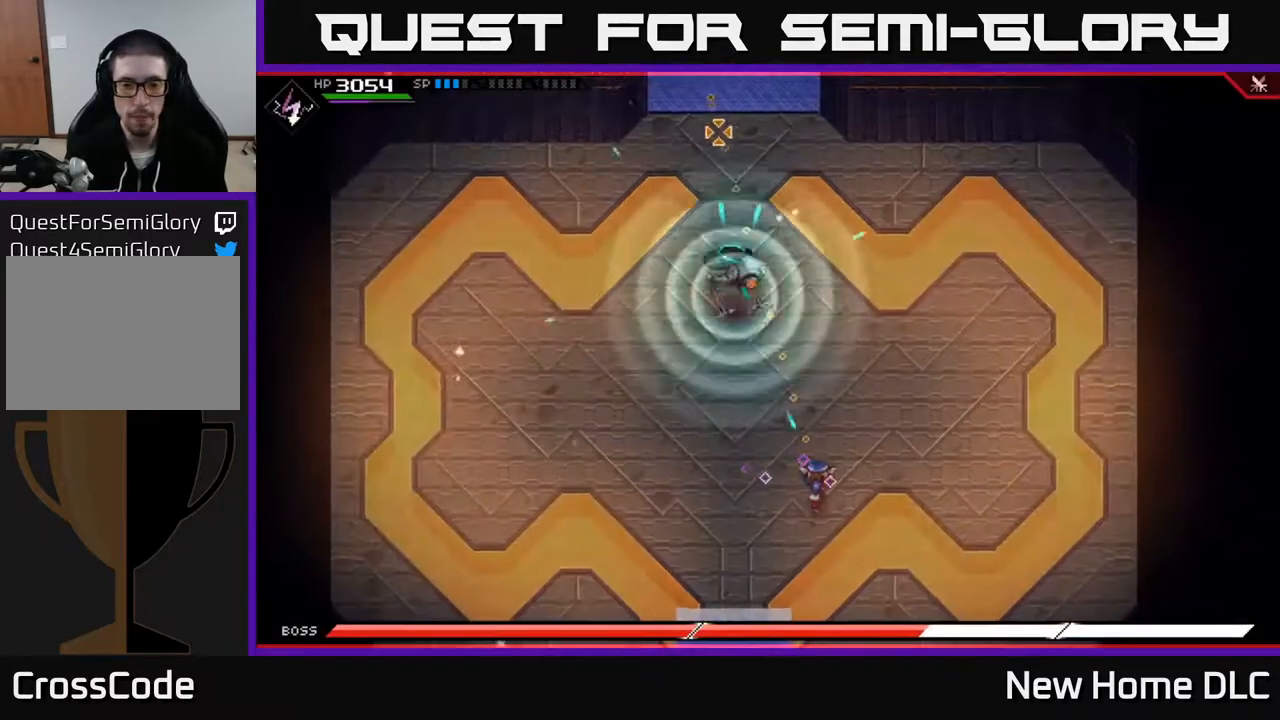
{"buttons": ["R2"], "left_stick": "center", "right_stick": "up", "events": [[183, "R1", "down"], [267, "R1", "up"], [400, "R2", "down"]]}
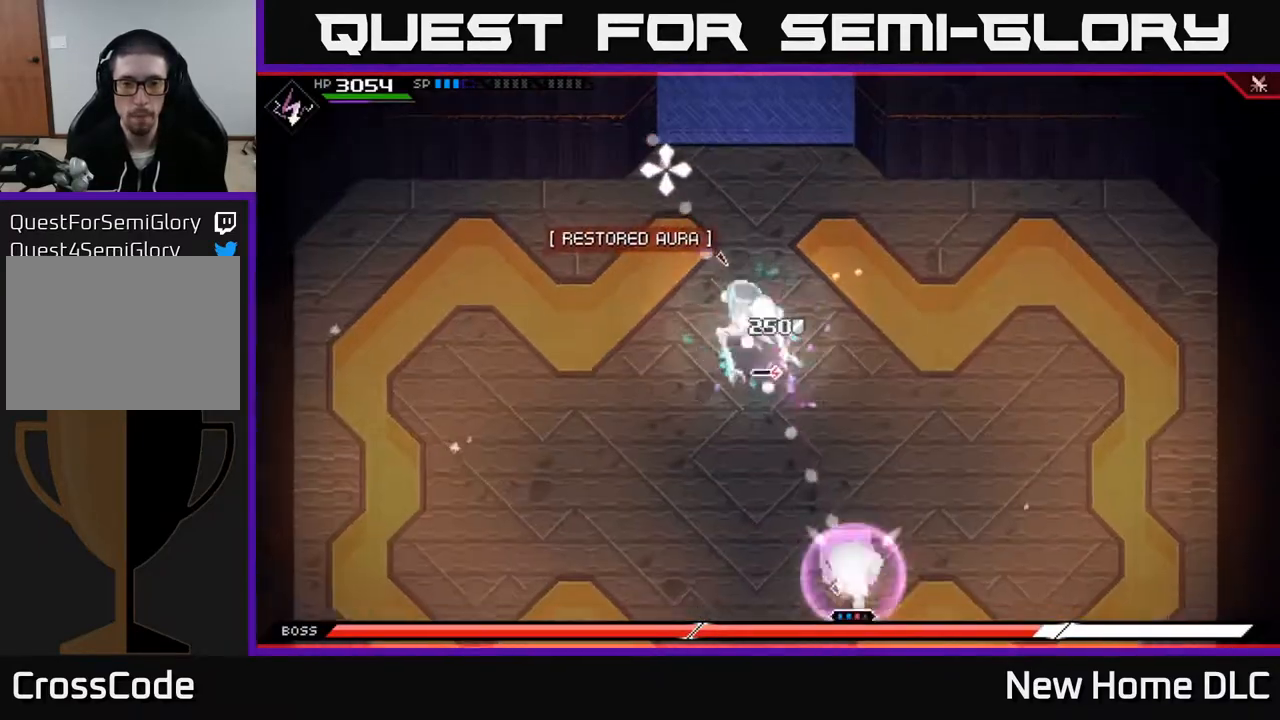
{"buttons": [], "left_stick": "center", "right_stick": "up", "events": [[17, "R2", "up"]]}